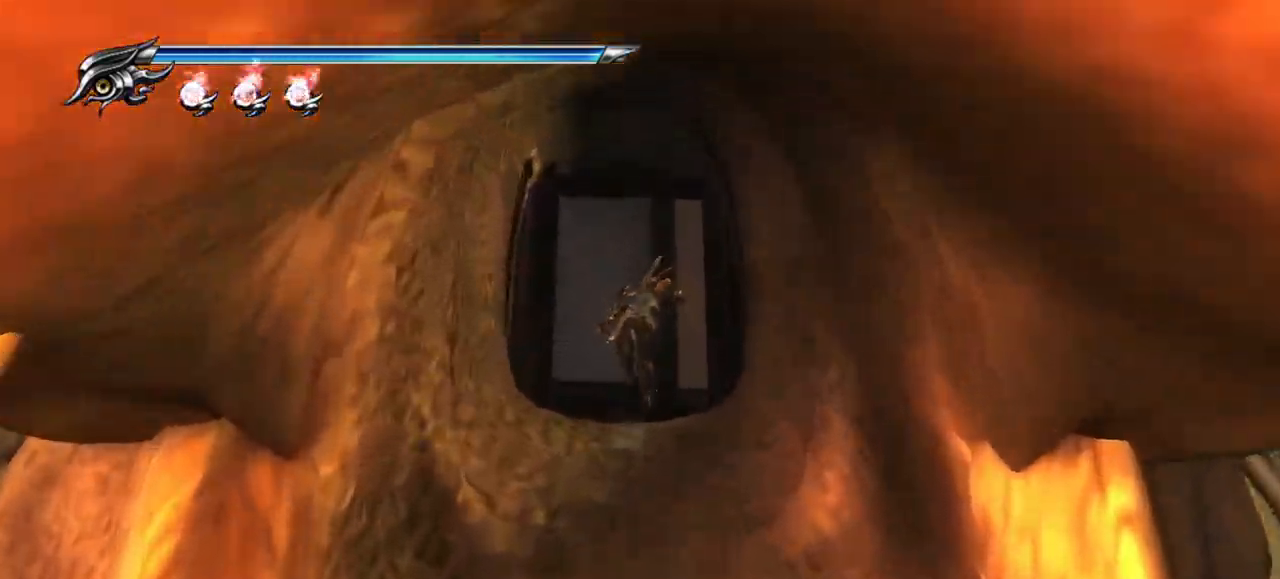
Gameplay with a controller (PlayStation layout); each line is a JSON object with the inputs held at the frame after it. "events" lists button and stick changes between this image and that frame as [ms after this image, input, new state], when the widget could be followed in between.
{"buttons": [], "left_stick": "center", "right_stick": "center", "events": [[350, "left_stick", "center"]]}
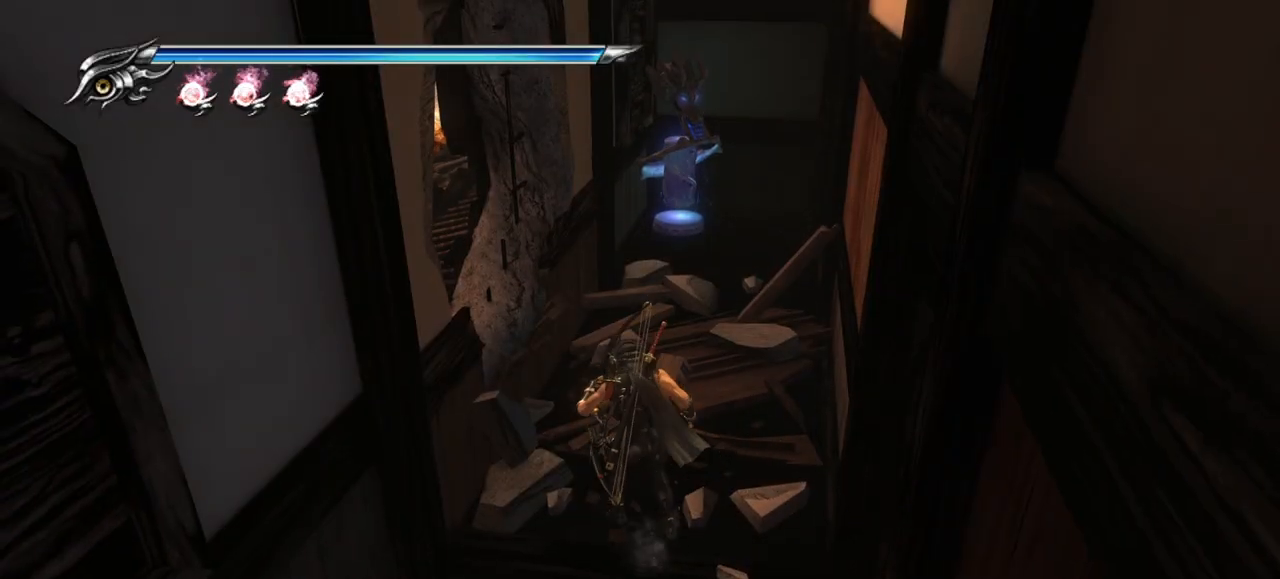
{"buttons": [], "left_stick": "up", "right_stick": "center", "events": [[117, "left_stick", "up"]]}
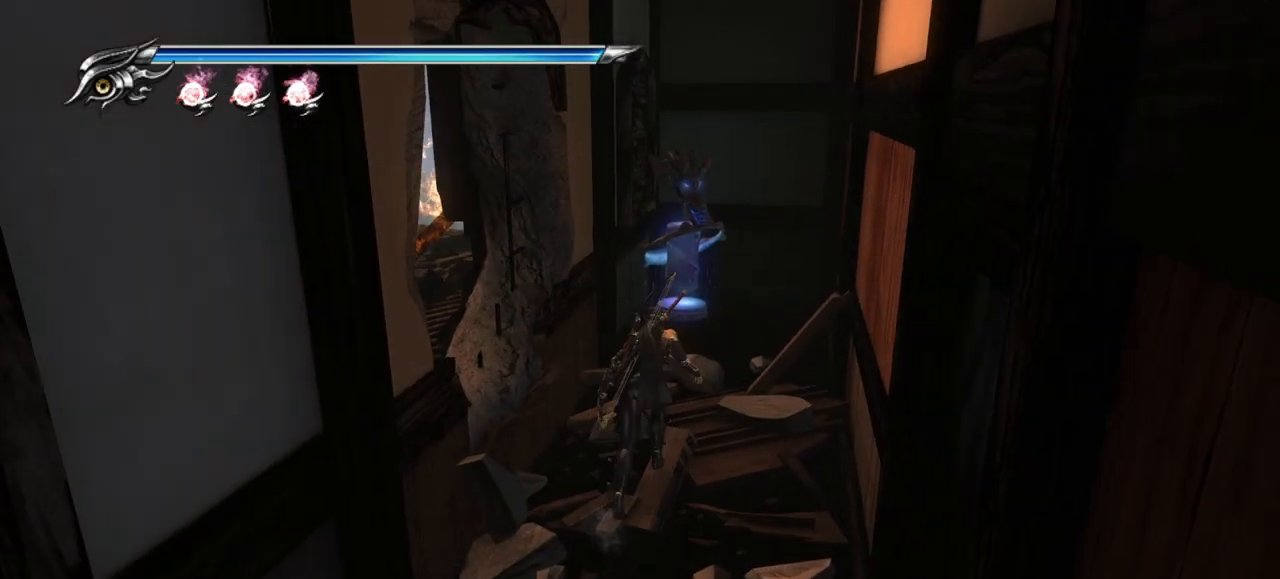
{"buttons": [], "left_stick": "up", "right_stick": "center", "events": [[50, "left_stick", "up-right"], [267, "left_stick", "up"]]}
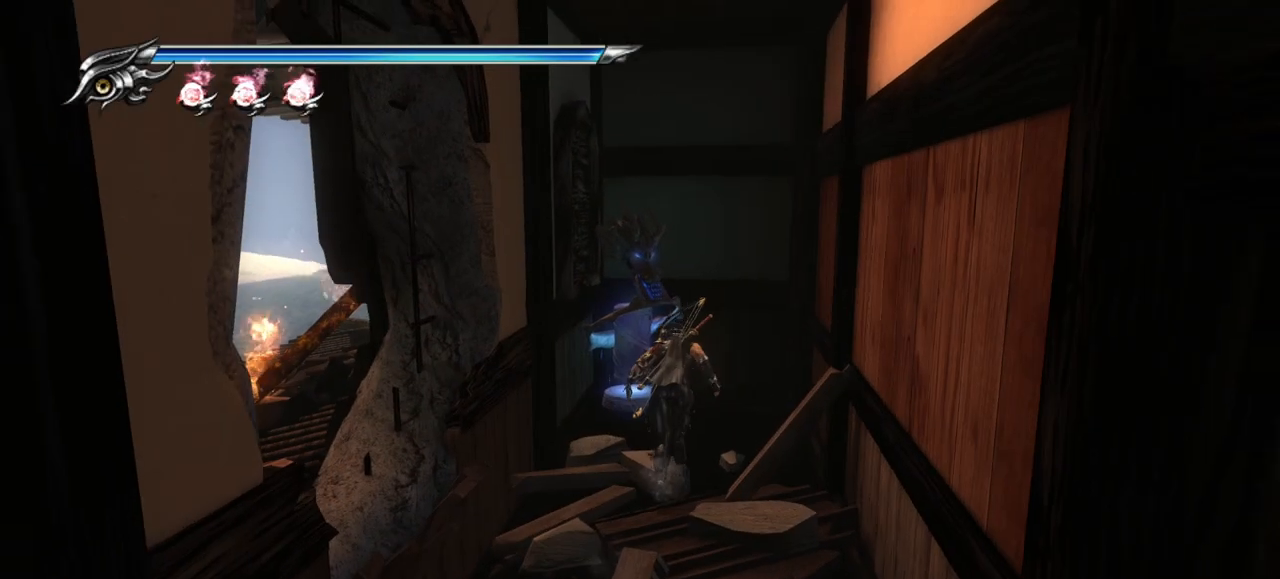
{"buttons": ["CIRCLE"], "left_stick": "center", "right_stick": "center", "events": [[183, "left_stick", "up-left"], [300, "left_stick", "center"], [467, "CIRCLE", "down"]]}
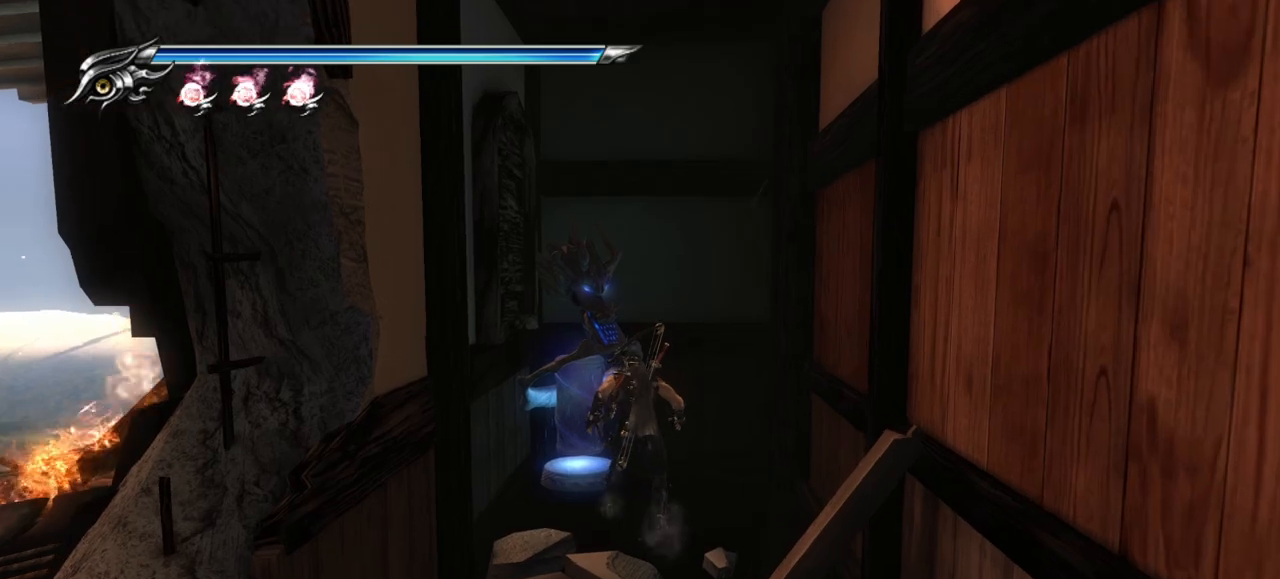
{"buttons": [], "left_stick": "down", "right_stick": "center", "events": [[67, "CIRCLE", "up"], [350, "left_stick", "down"]]}
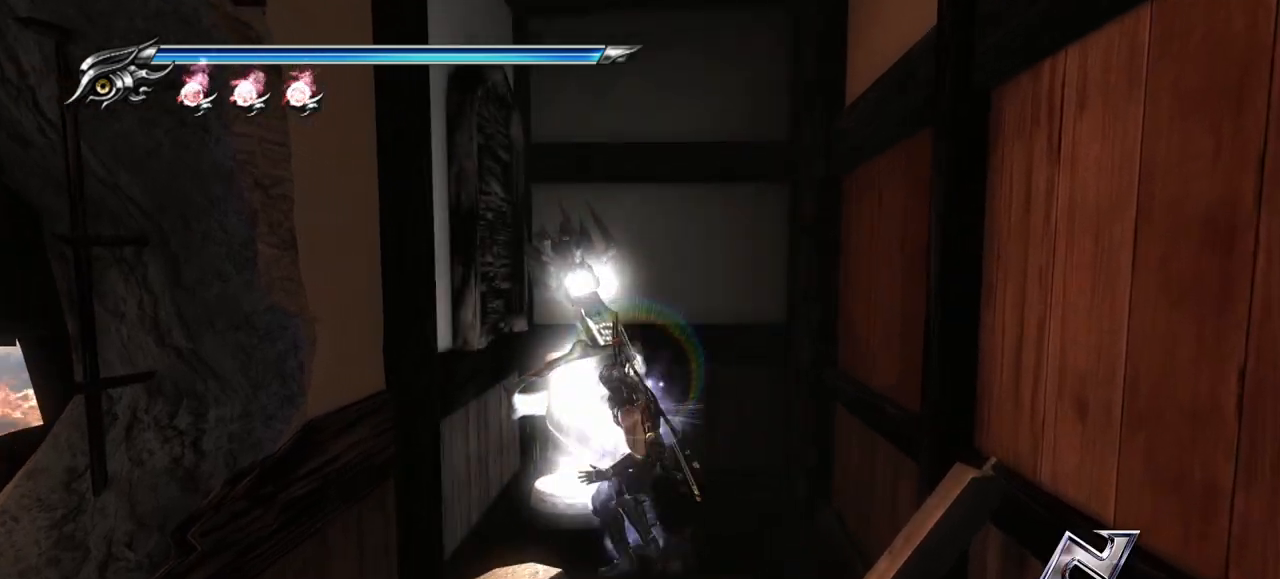
{"buttons": [], "left_stick": "down-left", "right_stick": "left", "events": [[33, "right_stick", "down-left"], [100, "right_stick", "left"], [167, "left_stick", "down-left"]]}
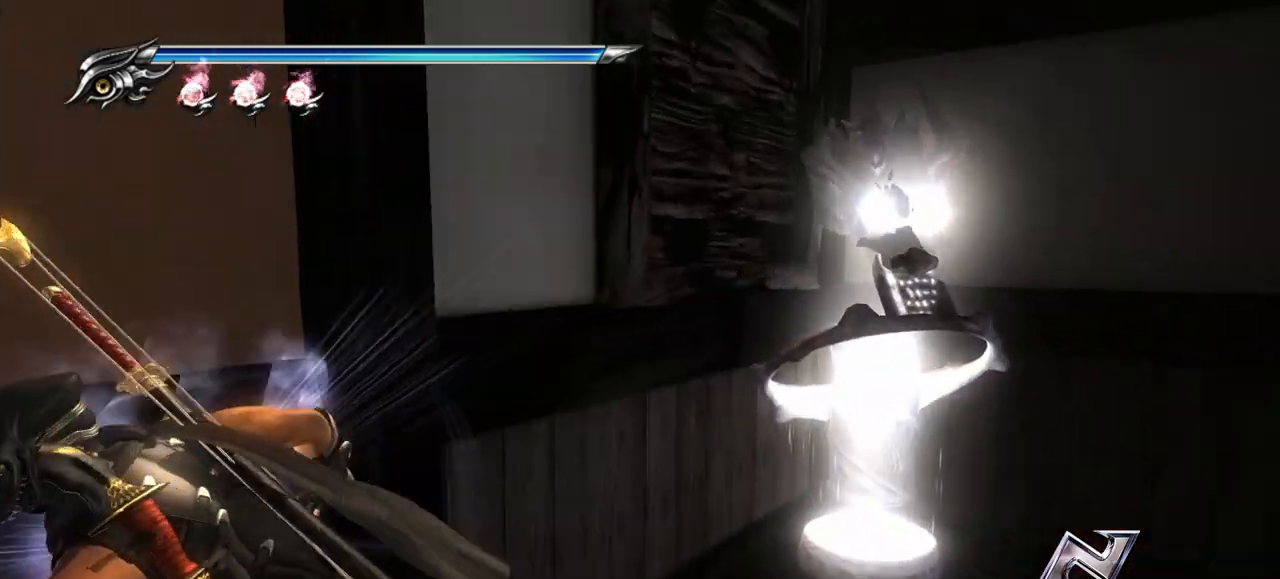
{"buttons": [], "left_stick": "center", "right_stick": "left", "events": [[317, "left_stick", "center"]]}
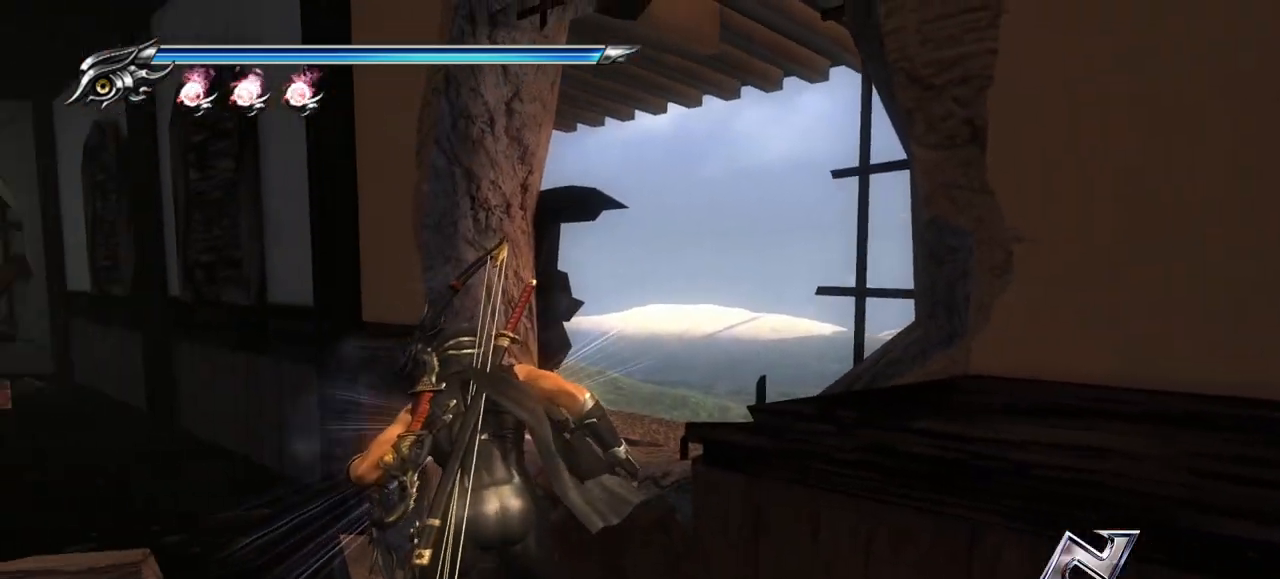
{"buttons": [], "left_stick": "center", "right_stick": "left", "events": []}
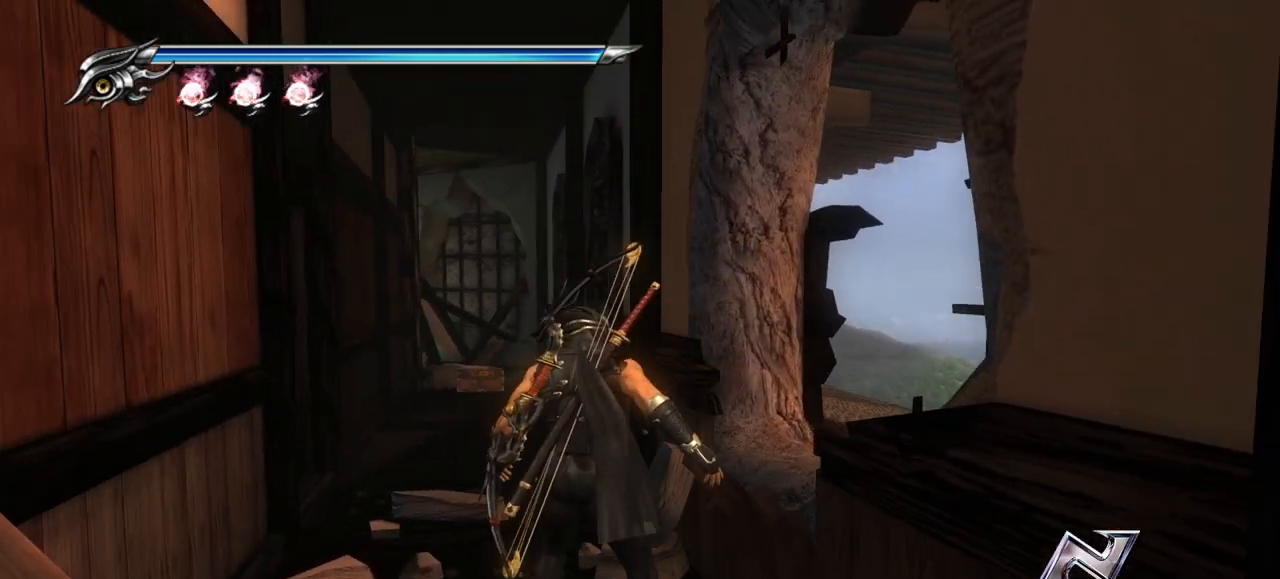
{"buttons": [], "left_stick": "up", "right_stick": "left", "events": [[100, "left_stick", "up"]]}
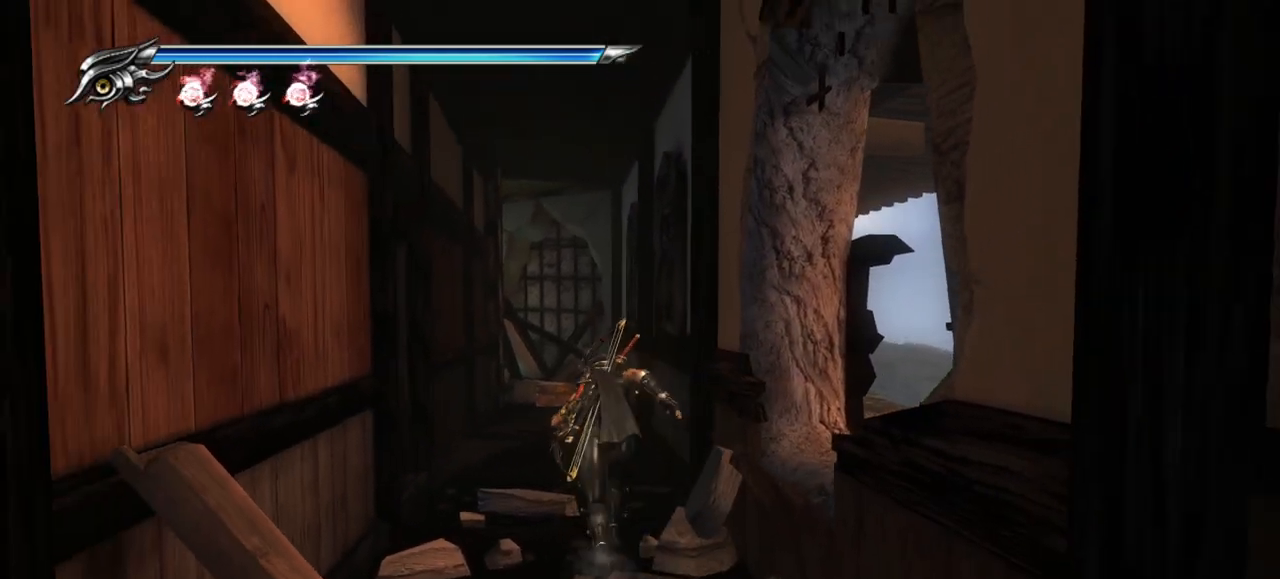
{"buttons": [], "left_stick": "up", "right_stick": "left", "events": []}
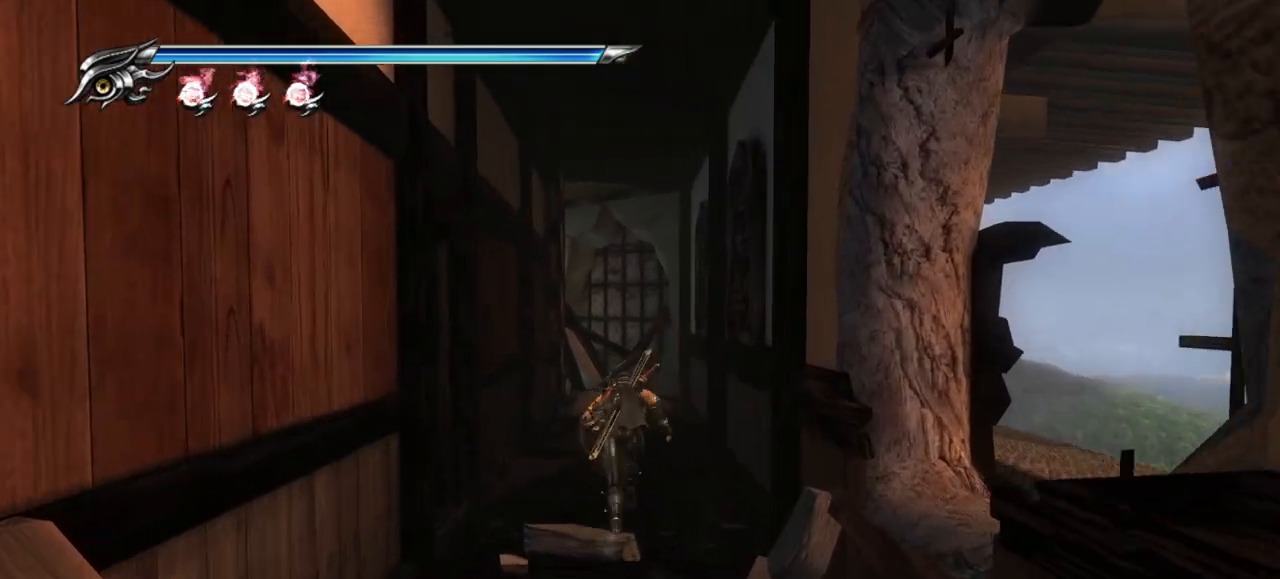
{"buttons": [], "left_stick": "up", "right_stick": "left", "events": []}
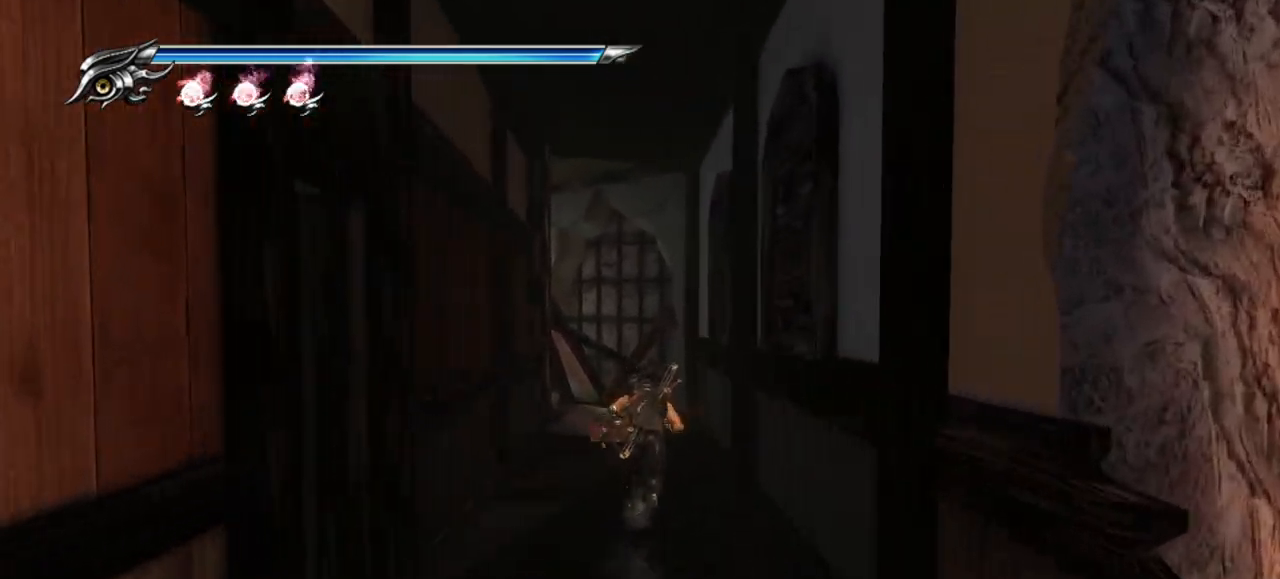
{"buttons": [], "left_stick": "up", "right_stick": "left", "events": []}
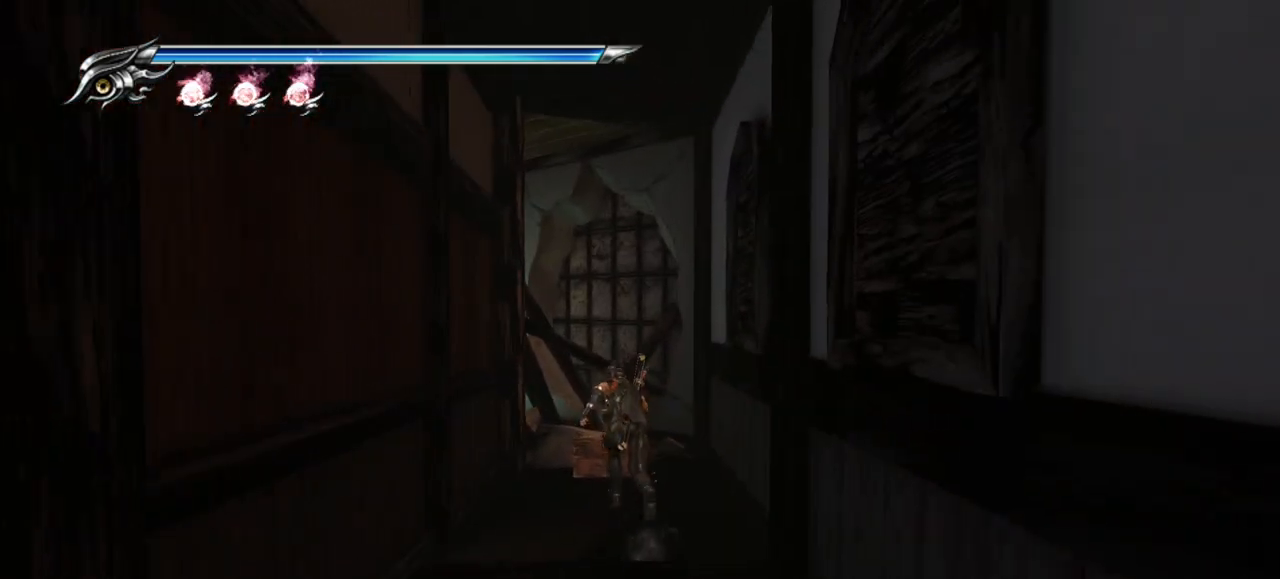
{"buttons": [], "left_stick": "up", "right_stick": "left", "events": [[333, "CIRCLE", "down"], [483, "CIRCLE", "up"]]}
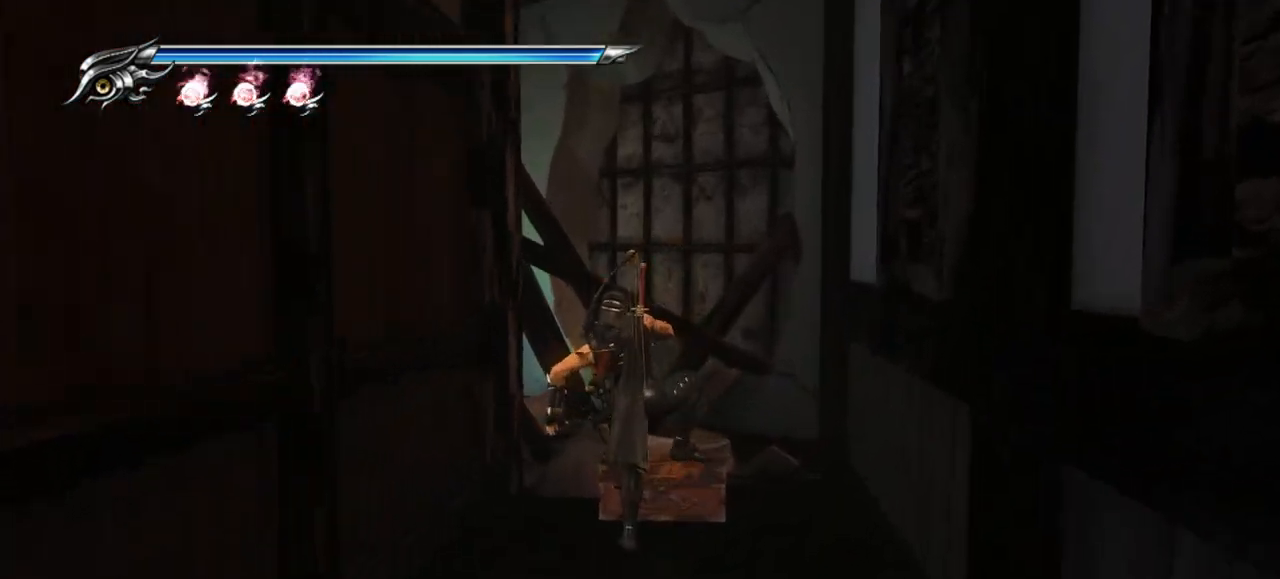
{"buttons": [], "left_stick": "center", "right_stick": "left", "events": [[483, "left_stick", "center"]]}
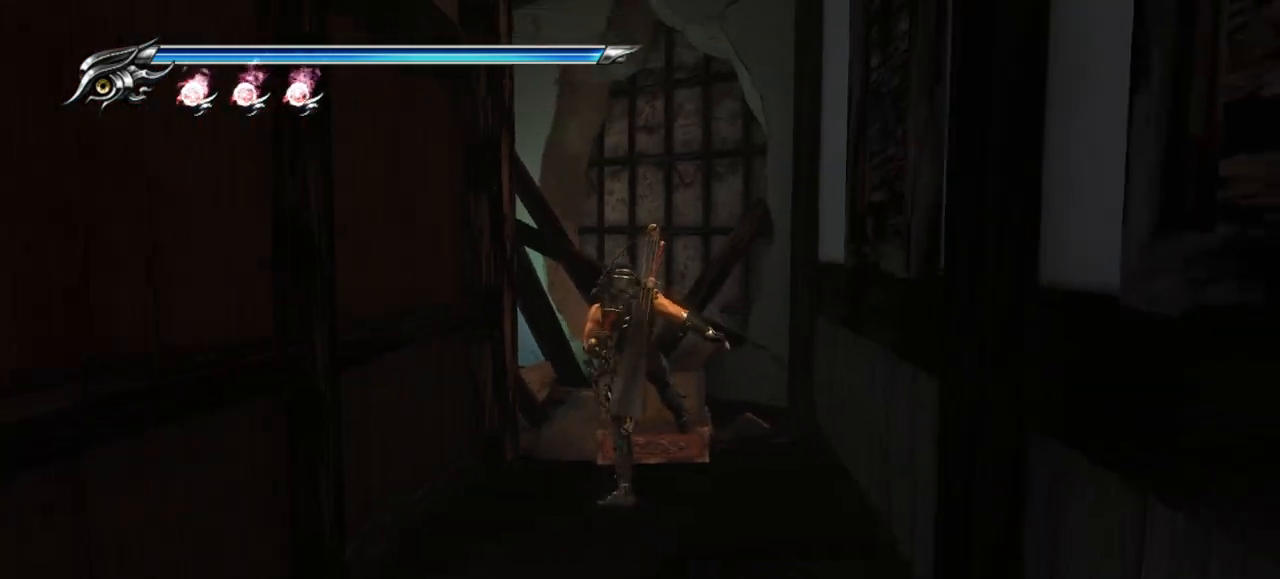
{"buttons": [], "left_stick": "center", "right_stick": "left", "events": []}
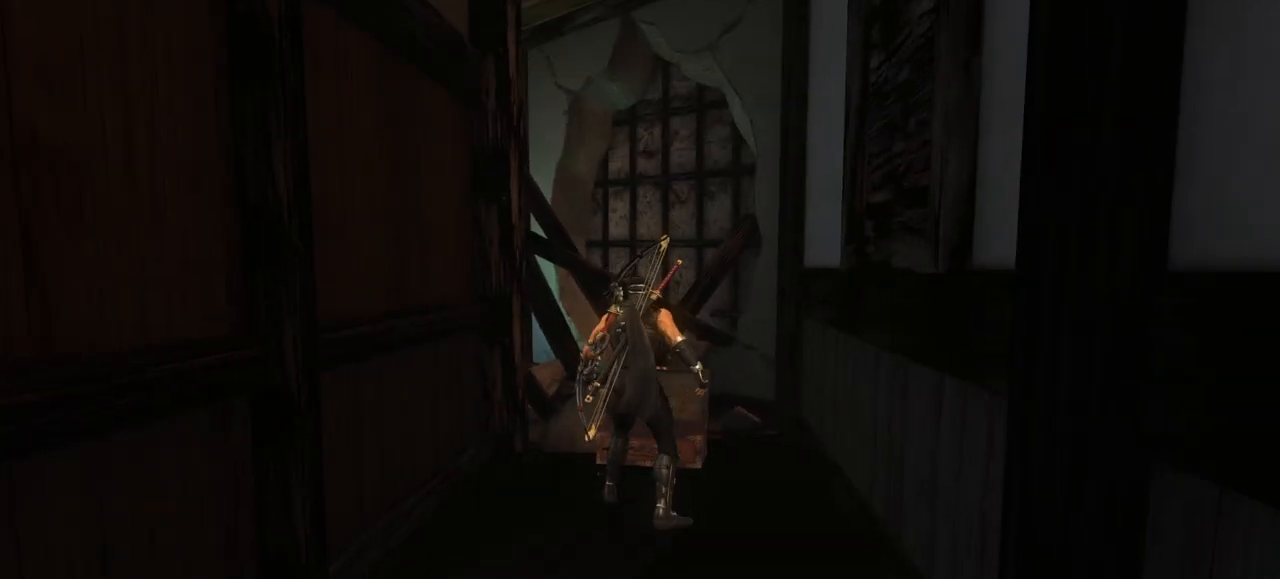
{"buttons": [], "left_stick": "center", "right_stick": "center", "events": [[400, "right_stick", "center"]]}
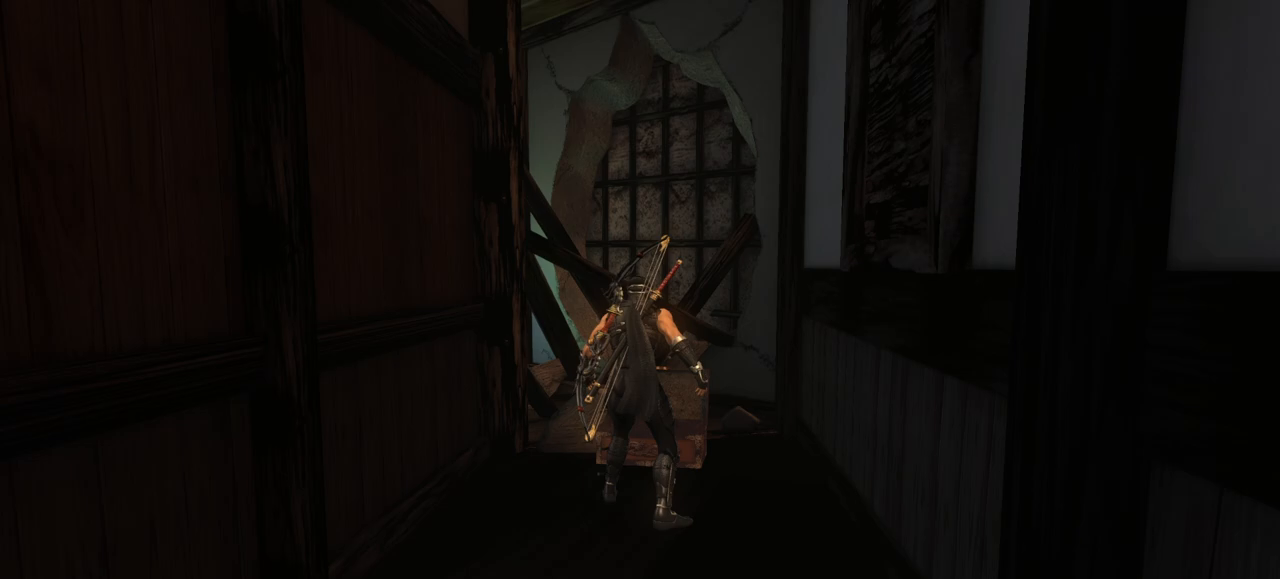
{"buttons": [], "left_stick": "center", "right_stick": "center", "events": []}
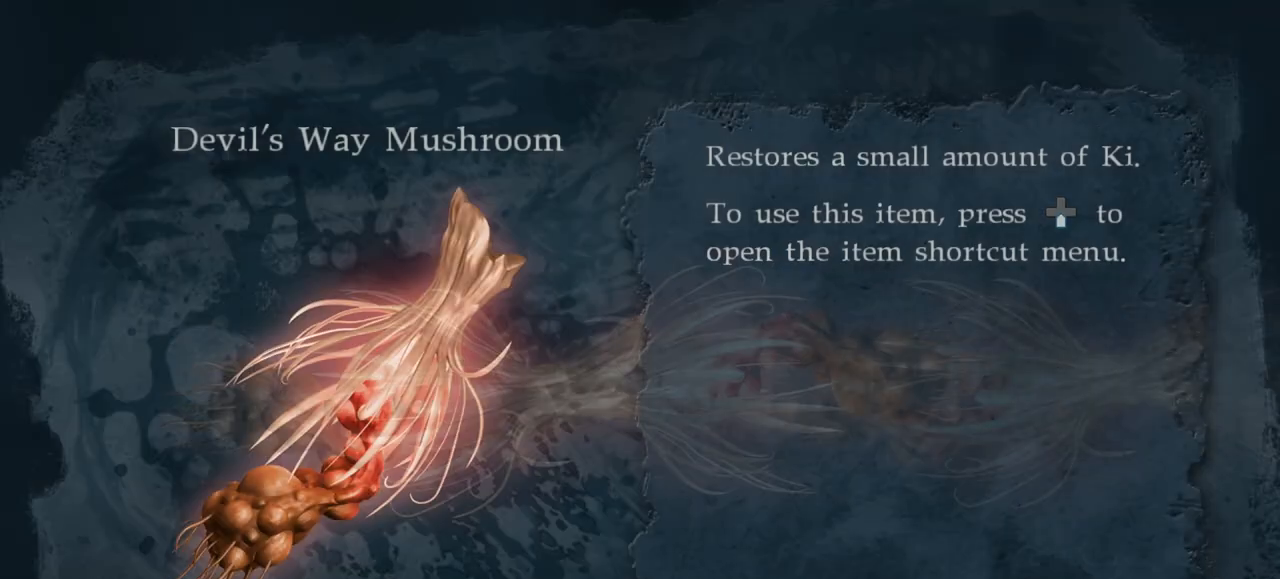
{"buttons": [], "left_stick": "down", "right_stick": "center", "events": [[250, "CROSS", "down"], [433, "CROSS", "up"], [450, "left_stick", "down"]]}
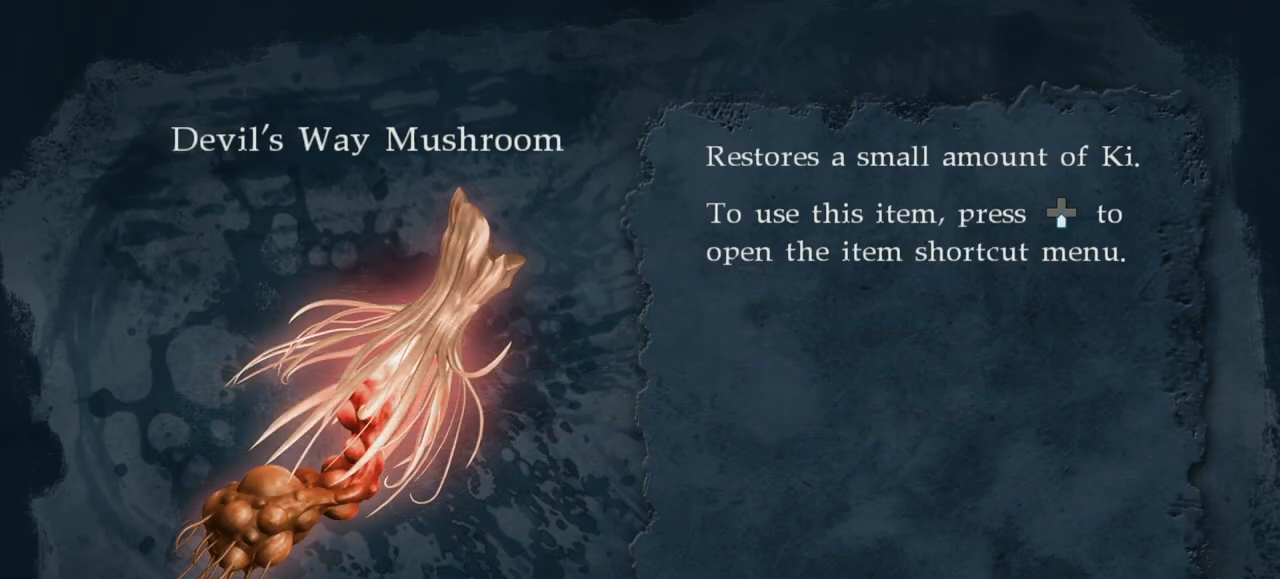
{"buttons": [], "left_stick": "down", "right_stick": "center", "events": [[17, "CROSS", "down"], [133, "CROSS", "up"], [183, "CROSS", "down"], [283, "CROSS", "up"], [383, "CROSS", "down"], [467, "CROSS", "up"]]}
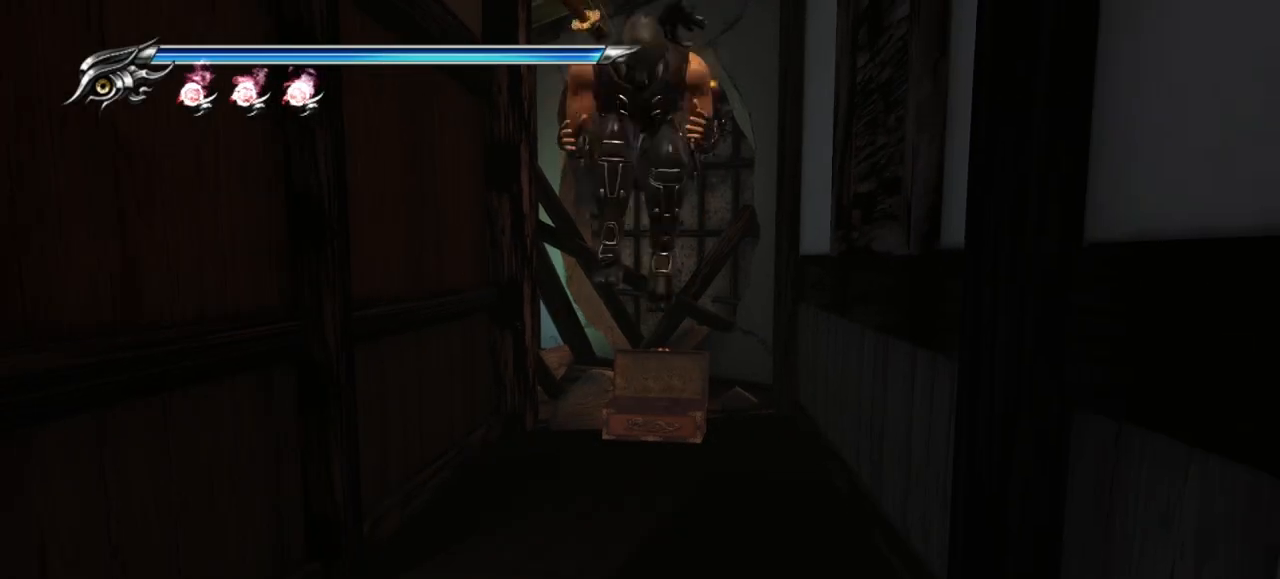
{"buttons": [], "left_stick": "down", "right_stick": "down-right", "events": [[150, "right_stick", "down-right"]]}
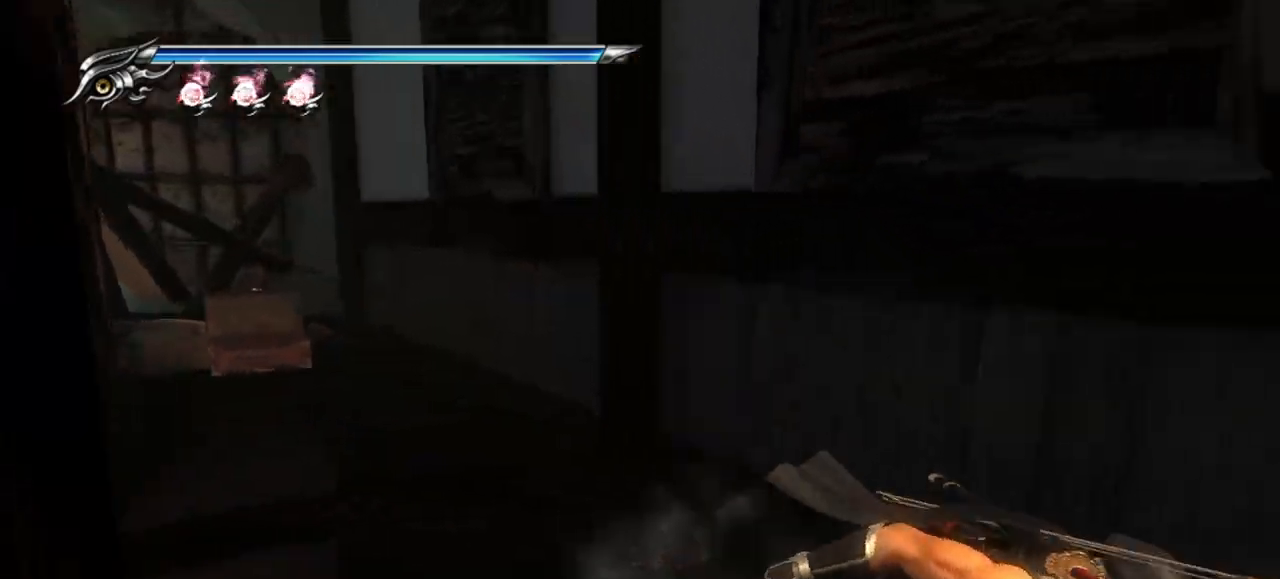
{"buttons": [], "left_stick": "up-right", "right_stick": "left", "events": [[33, "left_stick", "down-right"], [150, "right_stick", "center"], [217, "left_stick", "right"], [317, "left_stick", "up-right"], [350, "right_stick", "left"]]}
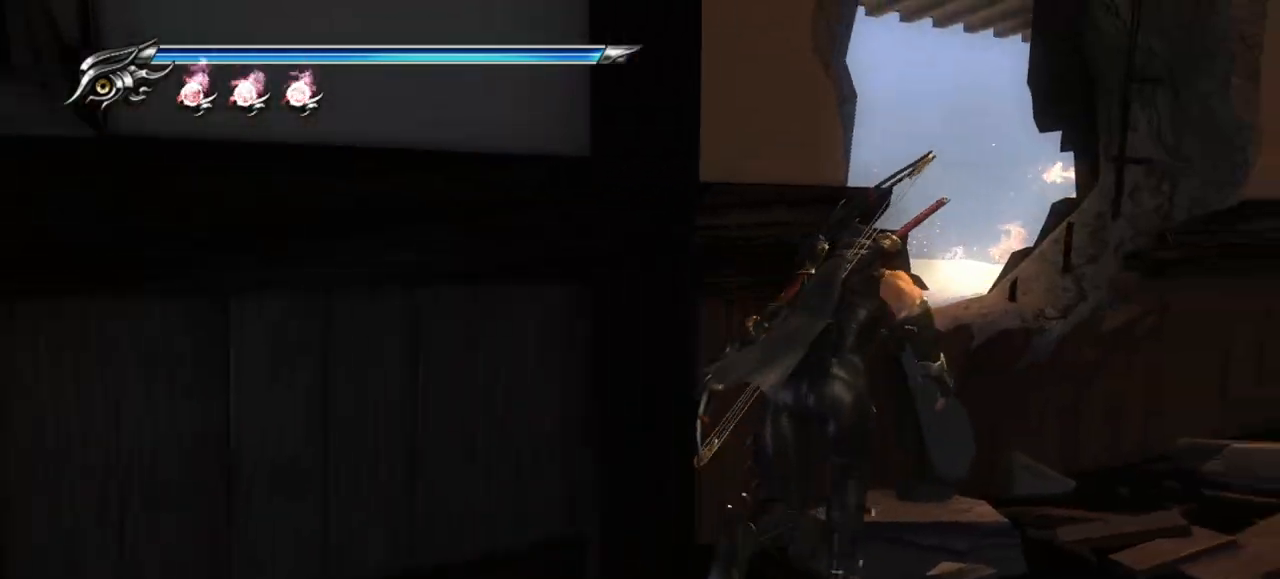
{"buttons": [], "left_stick": "up-right", "right_stick": "center", "events": [[300, "left_stick", "right"], [400, "right_stick", "center"], [483, "left_stick", "up-right"]]}
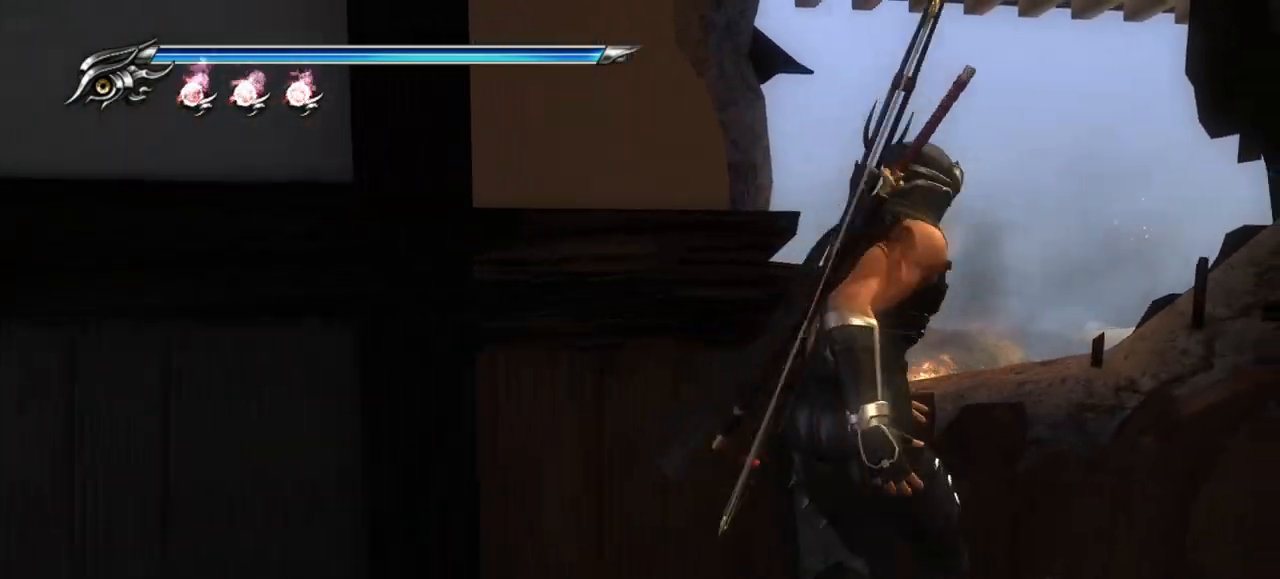
{"buttons": [], "left_stick": "up-right", "right_stick": "down-left", "events": [[200, "CROSS", "down"], [283, "CROSS", "up"], [483, "right_stick", "down-left"]]}
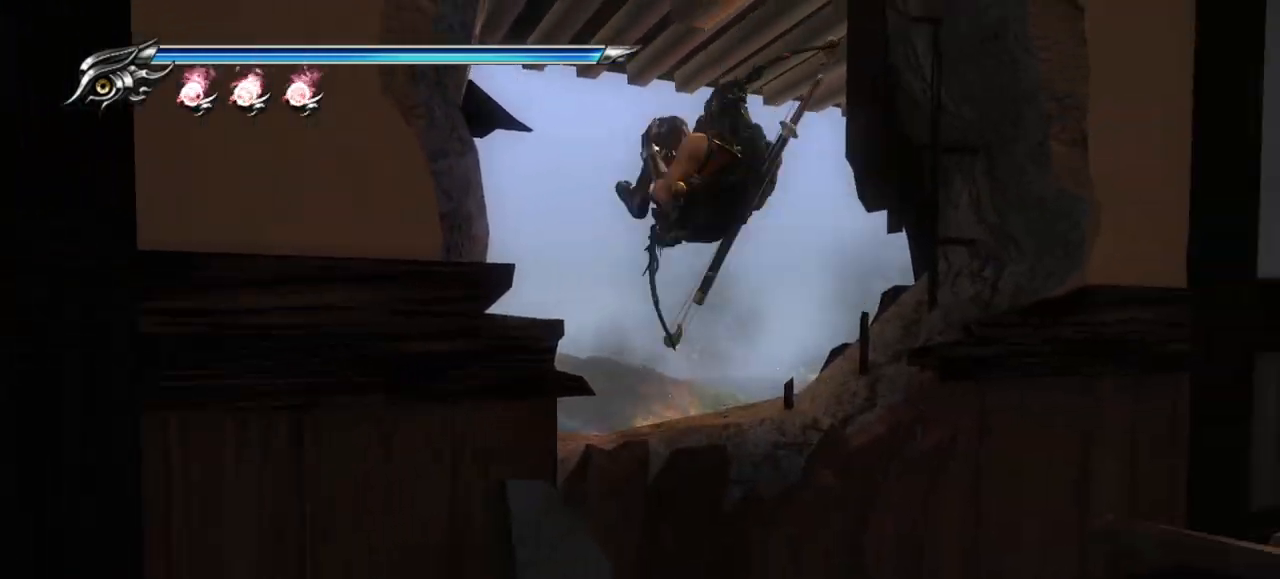
{"buttons": [], "left_stick": "up-left", "right_stick": "left", "events": [[33, "left_stick", "up-left"], [400, "right_stick", "left"]]}
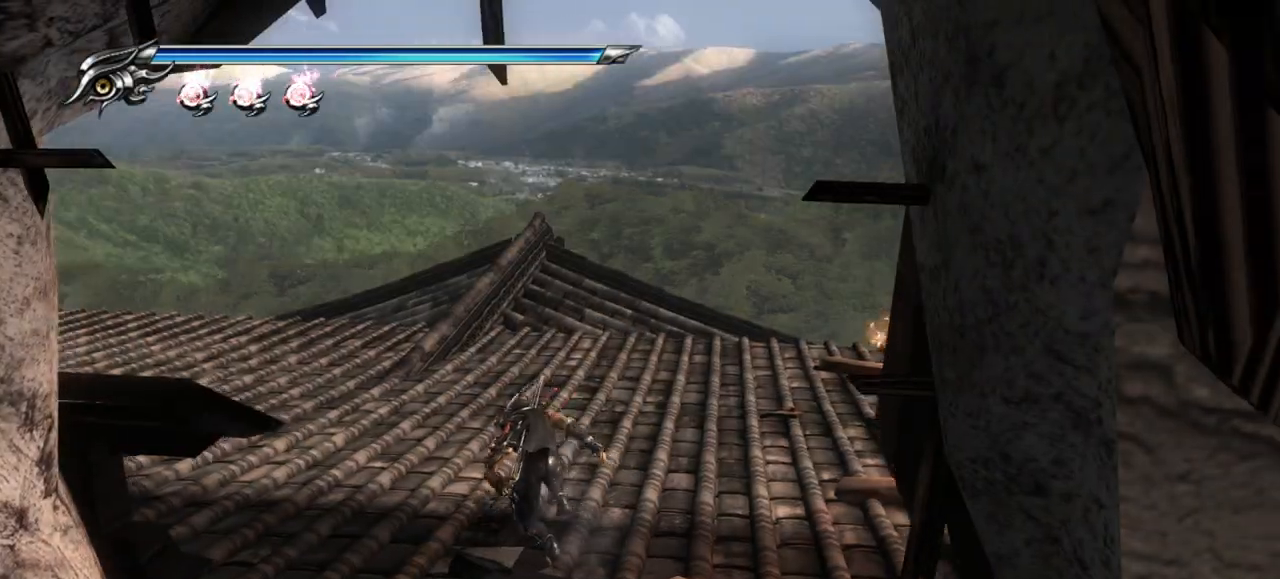
{"buttons": [], "left_stick": "up-left", "right_stick": "left", "events": []}
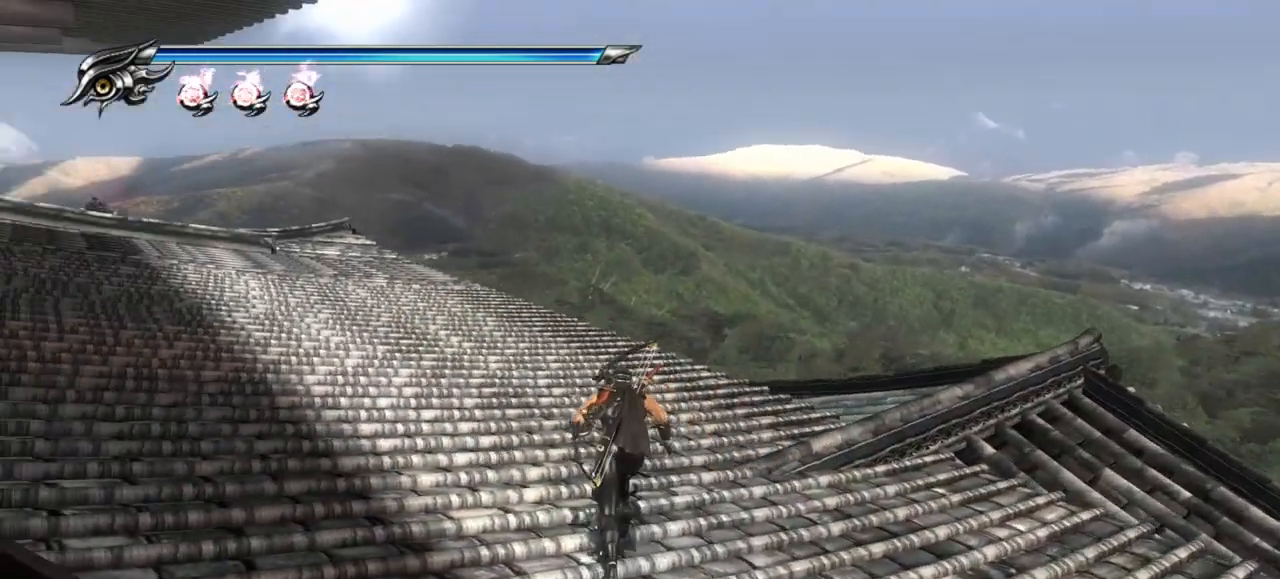
{"buttons": [], "left_stick": "up", "right_stick": "center", "events": [[233, "left_stick", "up"], [233, "right_stick", "center"]]}
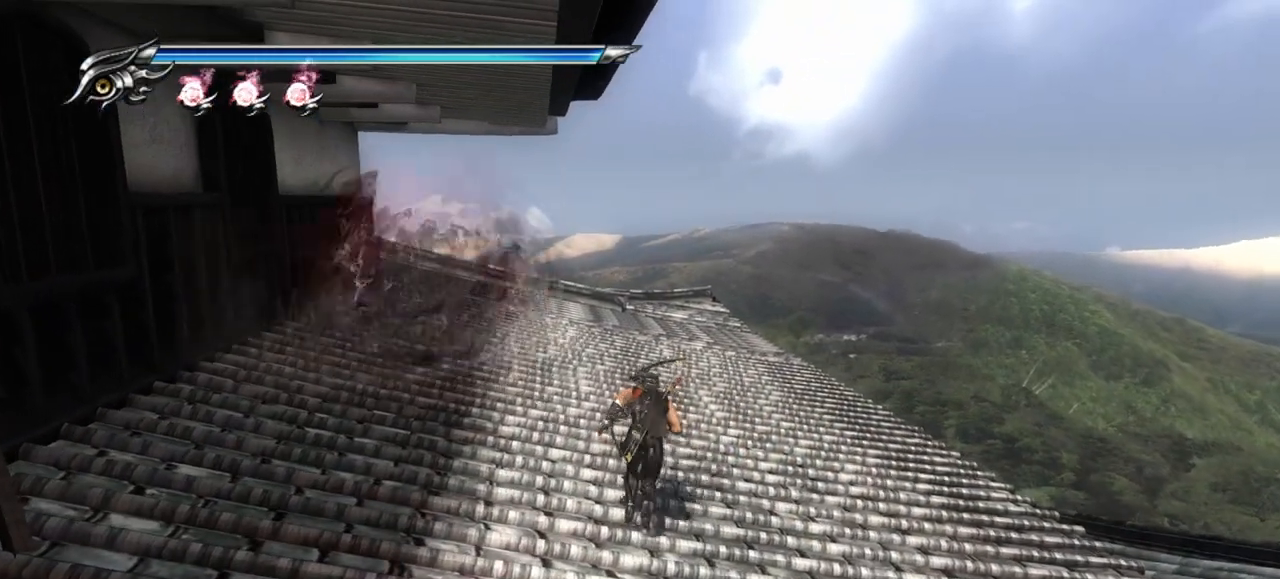
{"buttons": ["SQUARE"], "left_stick": "left", "right_stick": "center", "events": [[317, "left_stick", "left"], [467, "SQUARE", "down"]]}
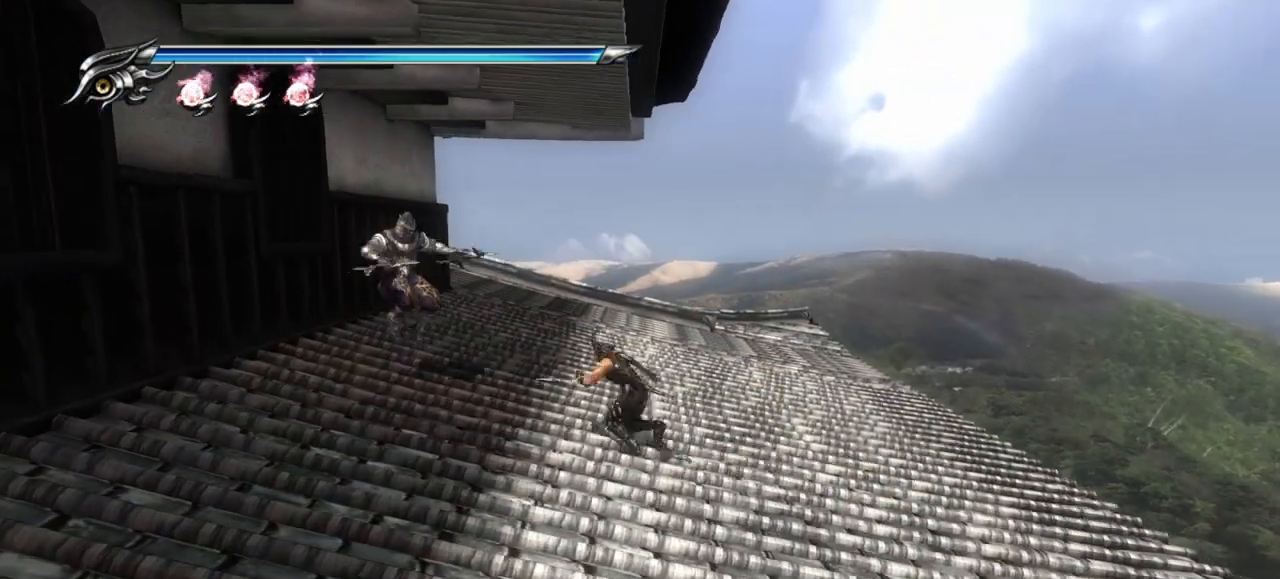
{"buttons": [], "left_stick": "up-right", "right_stick": "center", "events": [[83, "SQUARE", "up"], [133, "left_stick", "up-left"], [183, "TRIANGLE", "down"], [250, "left_stick", "up"], [300, "TRIANGLE", "up"], [367, "left_stick", "up-right"]]}